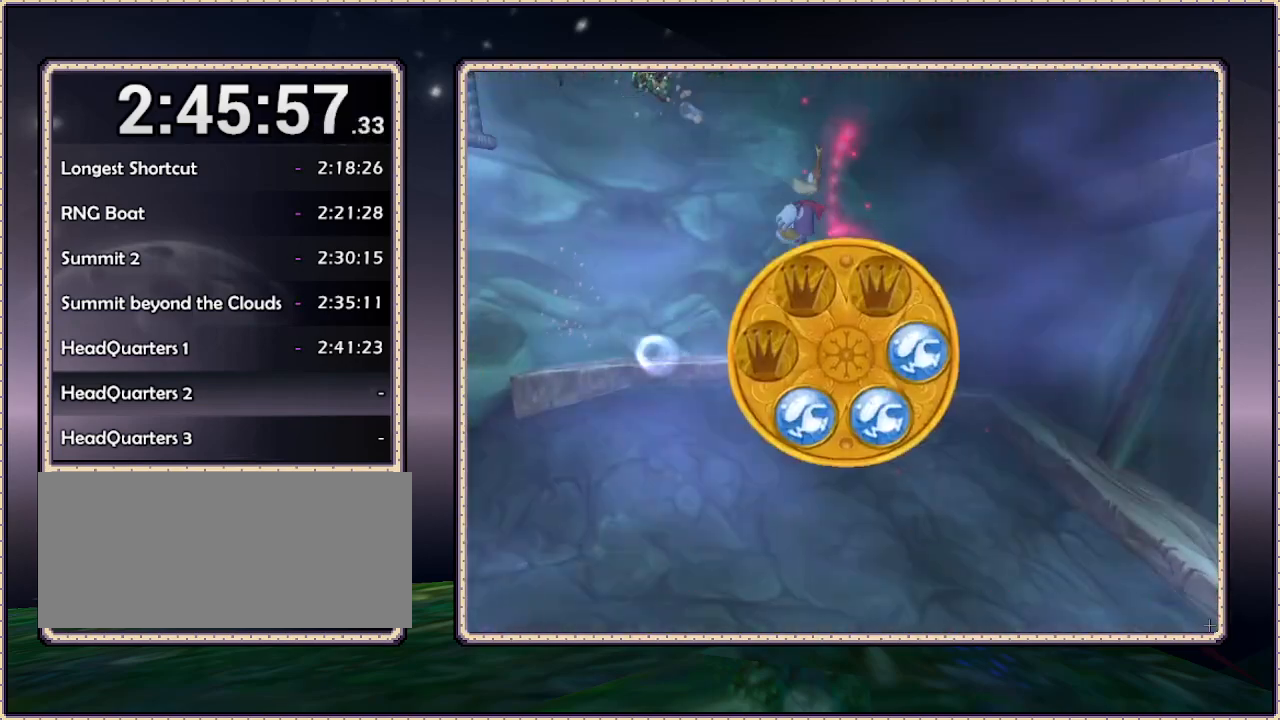
Gameplay with a controller (PlayStation layout); each line is a JSON object with the inputs held at the frame after it. "events" lists button and stick changes between this image and that frame as [ms after this image, input, new state], when the widget could be followed in between. Not read: HOME L3 R3 SQUARE.
{"buttons": [], "events": [[333, "DPAD_LEFT", "up"]]}
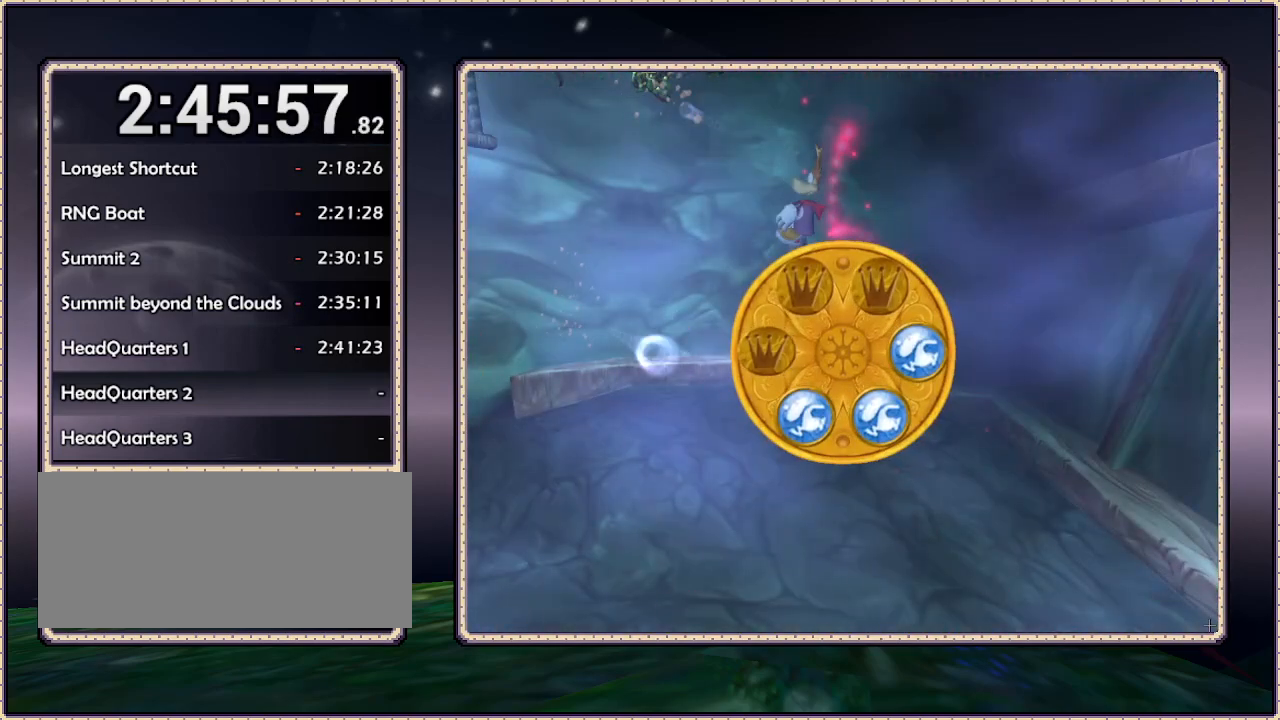
{"buttons": [], "events": []}
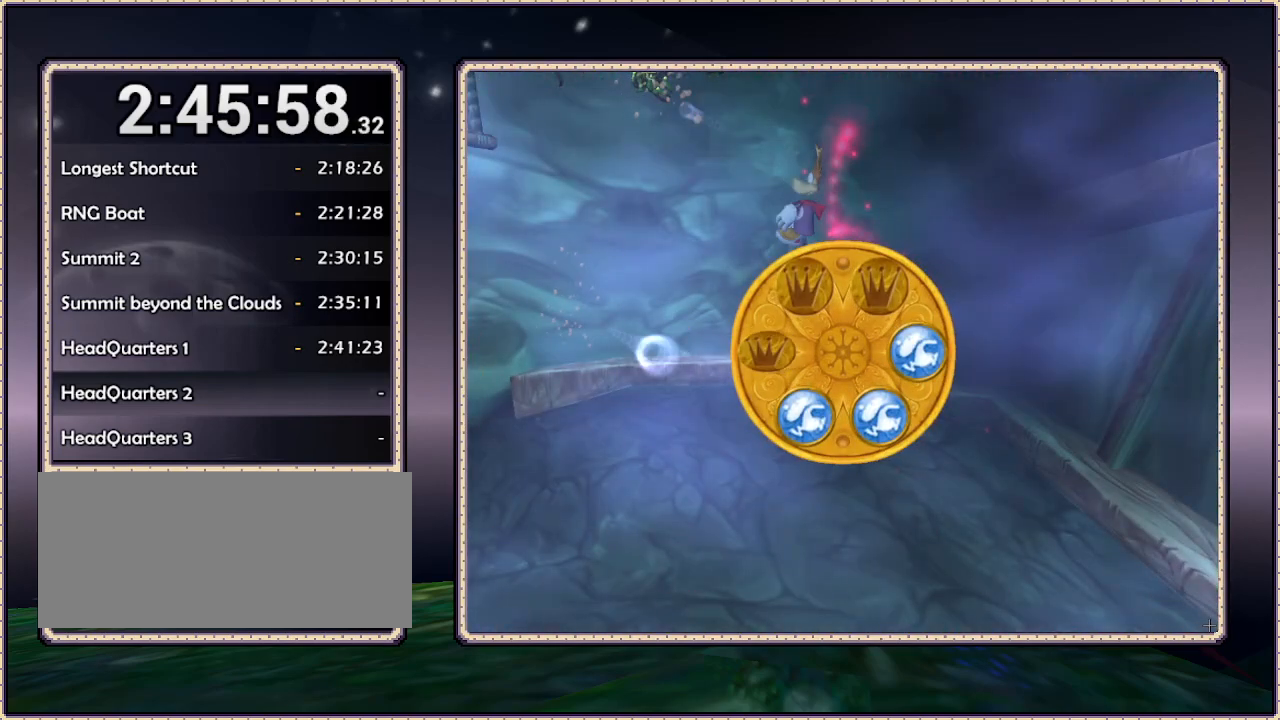
{"buttons": [], "events": []}
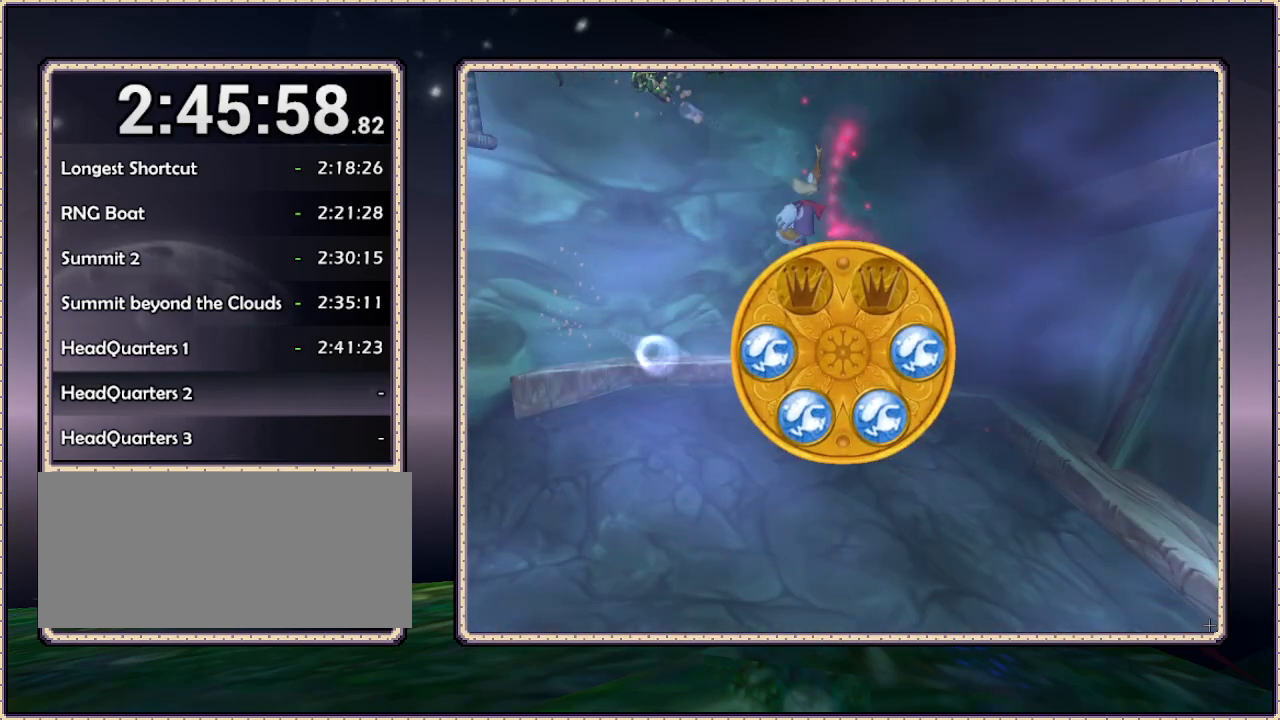
{"buttons": [], "events": []}
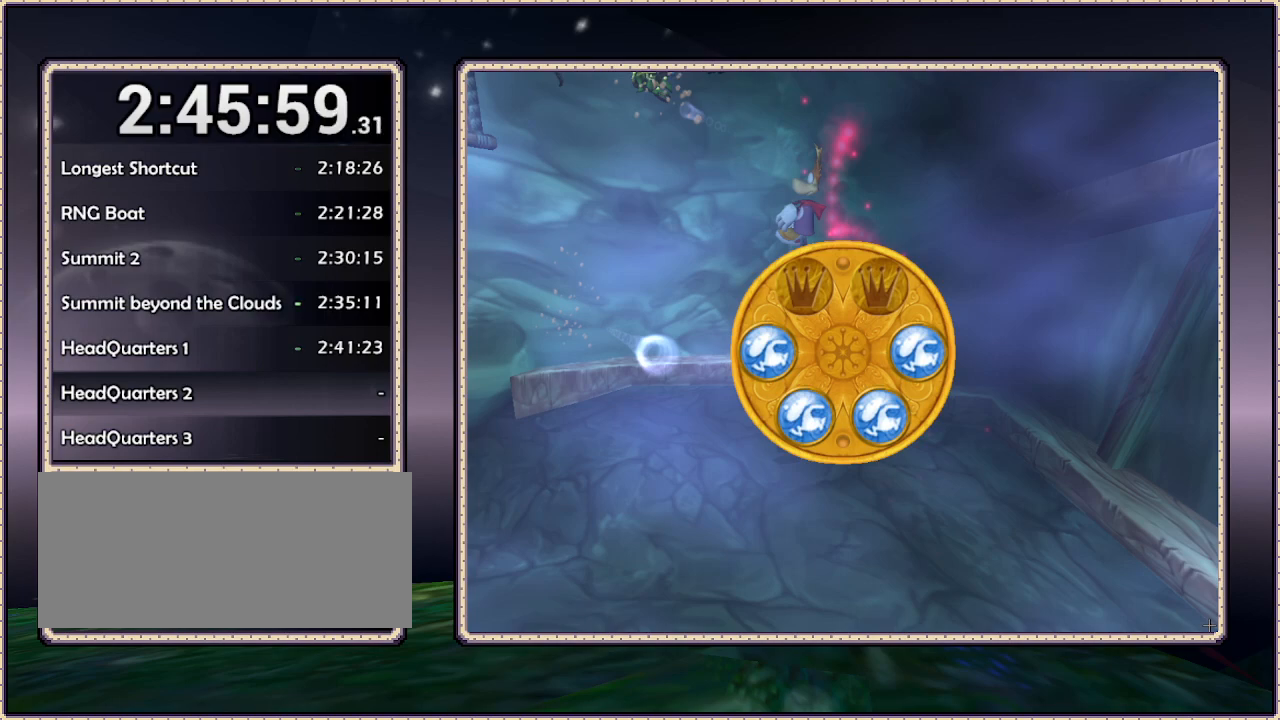
{"buttons": [], "events": []}
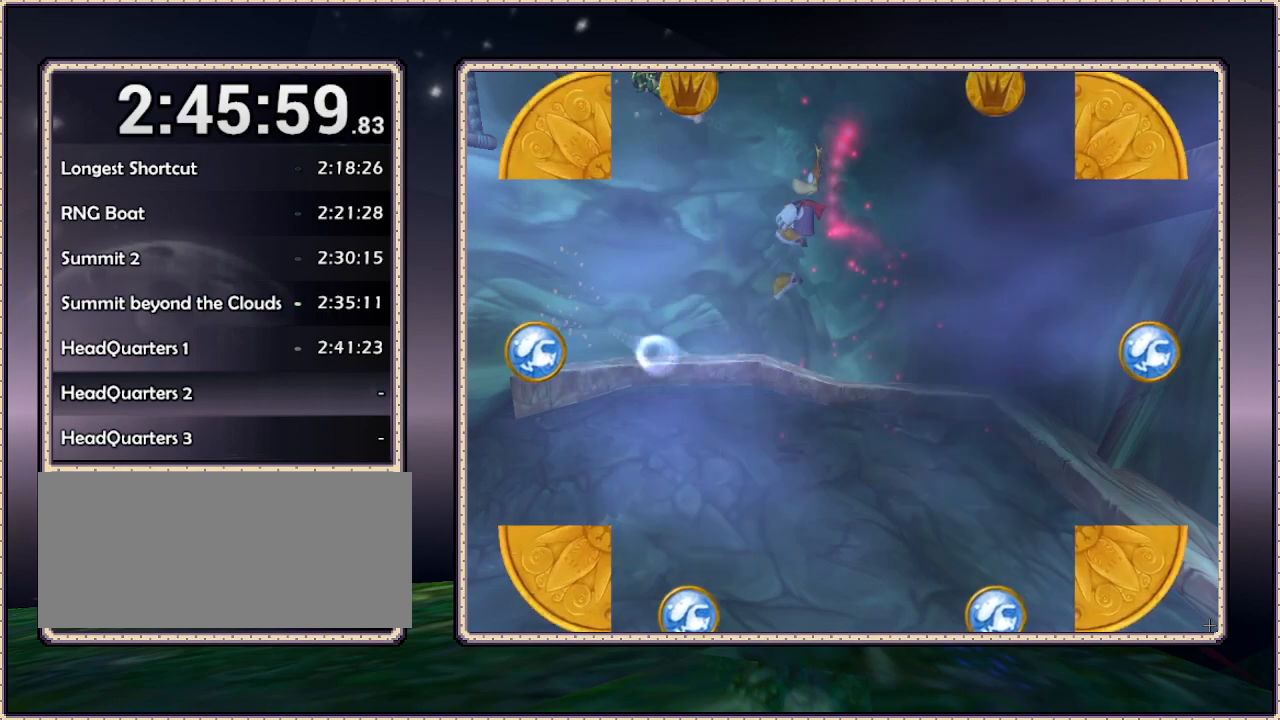
{"buttons": ["DPAD_LEFT"], "events": [[200, "DPAD_LEFT", "down"]]}
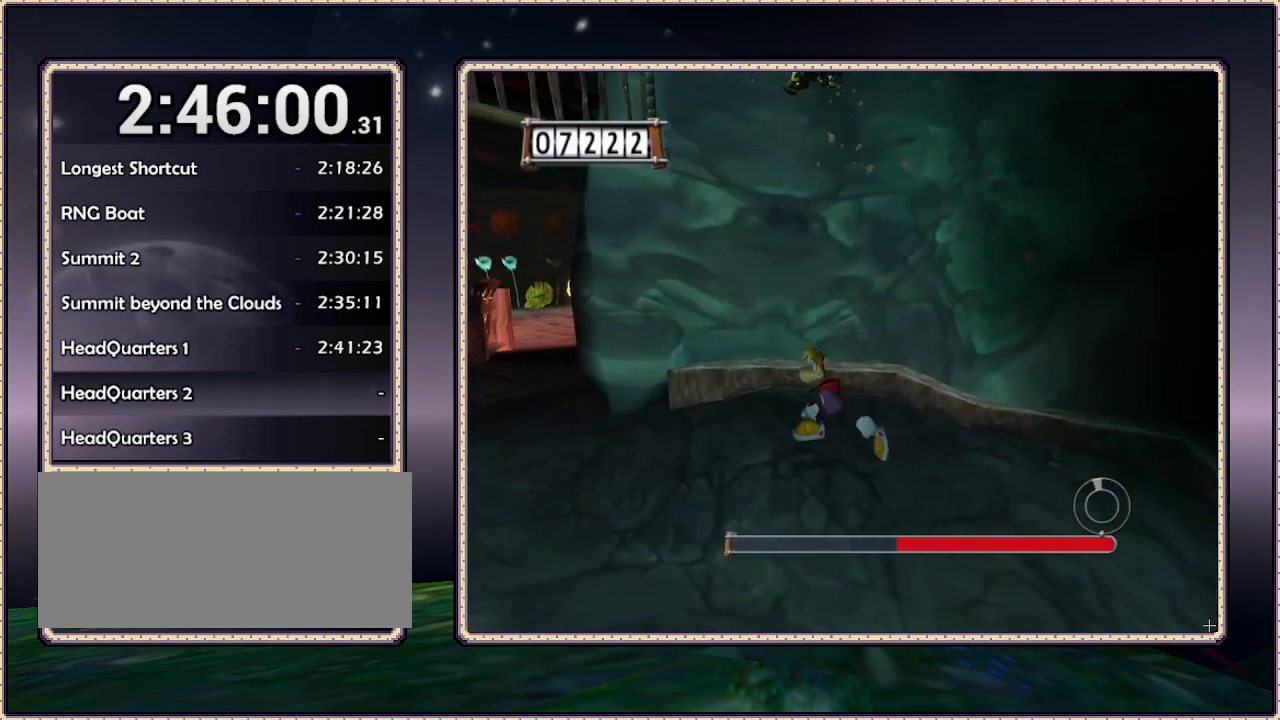
{"buttons": ["DPAD_DOWN"], "events": [[83, "DPAD_LEFT", "up"], [400, "DPAD_DOWN", "down"]]}
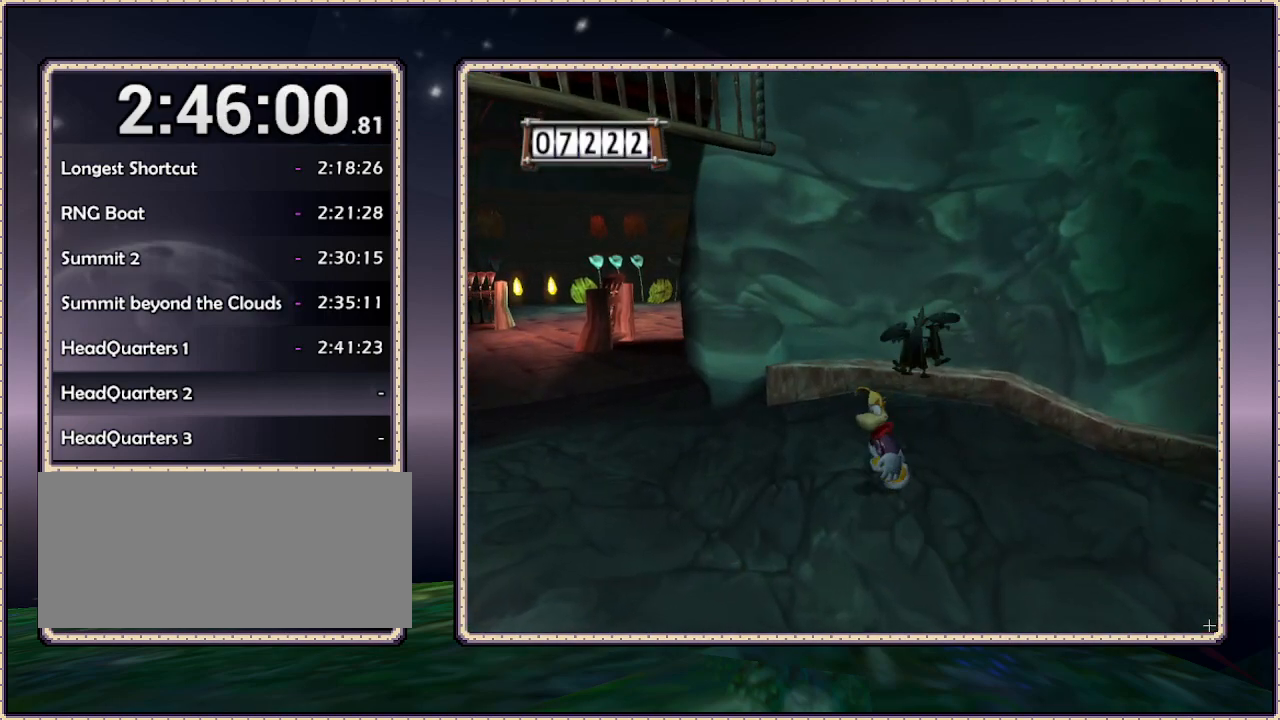
{"buttons": ["DPAD_DOWN"], "events": []}
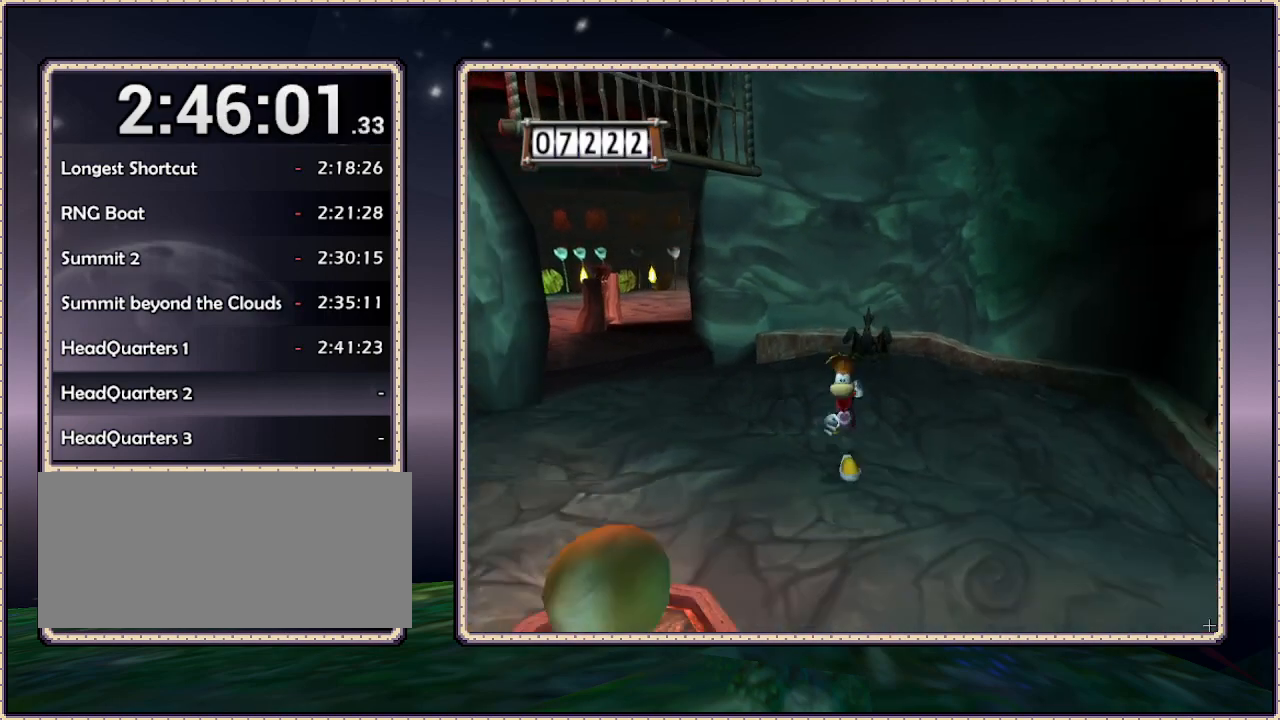
{"buttons": [], "events": [[183, "DPAD_DOWN", "up"], [183, "DPAD_LEFT", "down"], [233, "DPAD_UP", "down"], [300, "DPAD_LEFT", "up"], [467, "DPAD_UP", "up"]]}
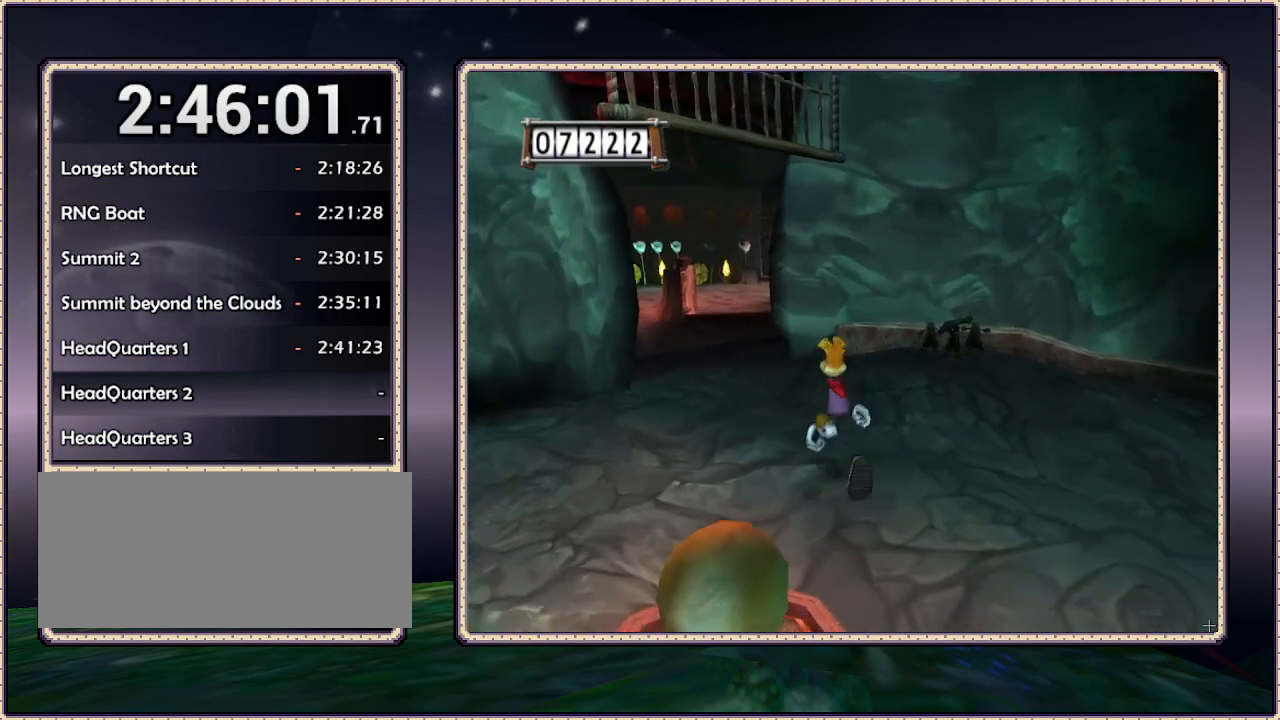
{"buttons": ["DPAD_UP", "DPAD_LEFT"], "events": [[183, "DPAD_LEFT", "down"], [183, "DPAD_UP", "down"]]}
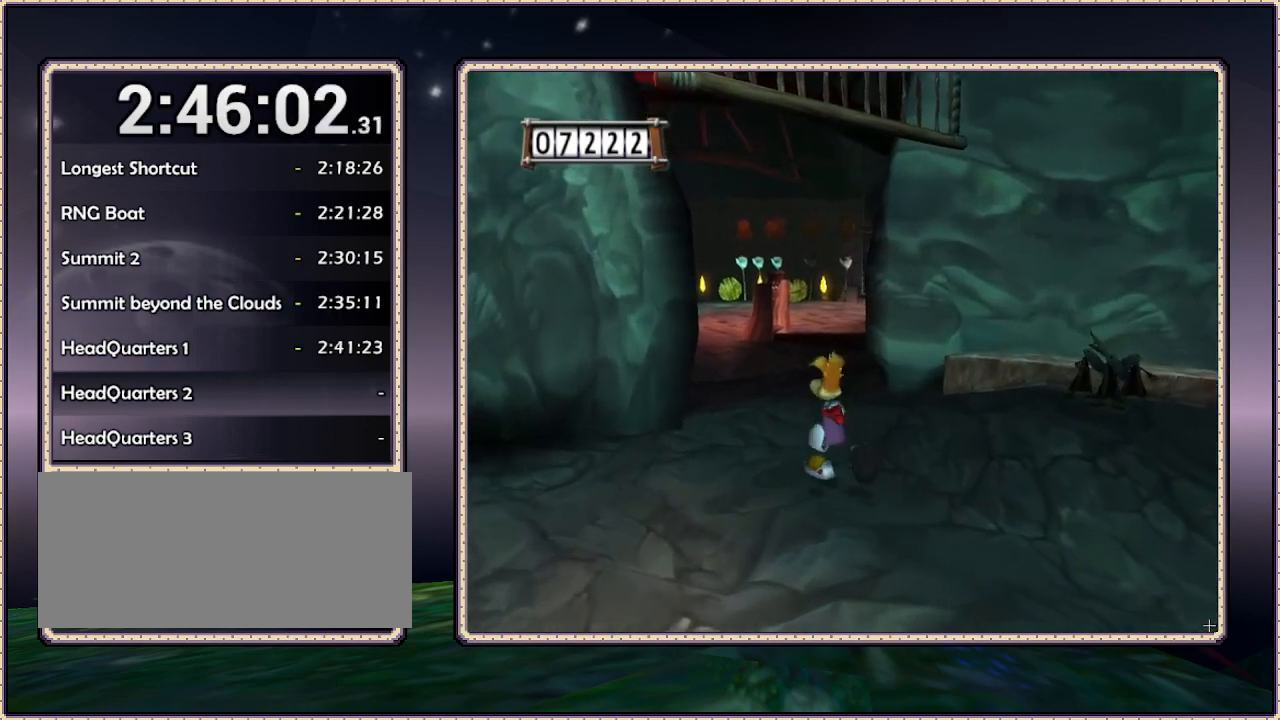
{"buttons": [], "events": [[33, "DPAD_LEFT", "up"], [150, "DPAD_UP", "up"]]}
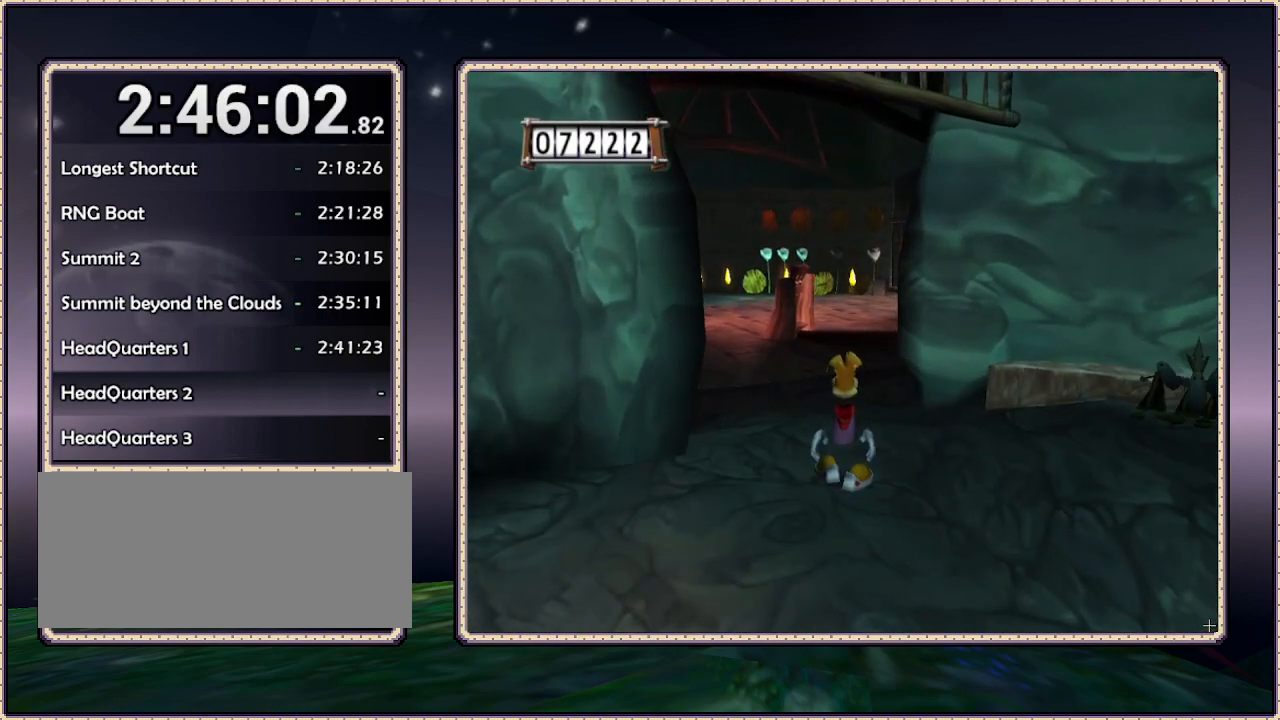
{"buttons": ["DPAD_DOWN", "DPAD_RIGHT"], "events": [[100, "DPAD_DOWN", "down"], [200, "DPAD_RIGHT", "down"]]}
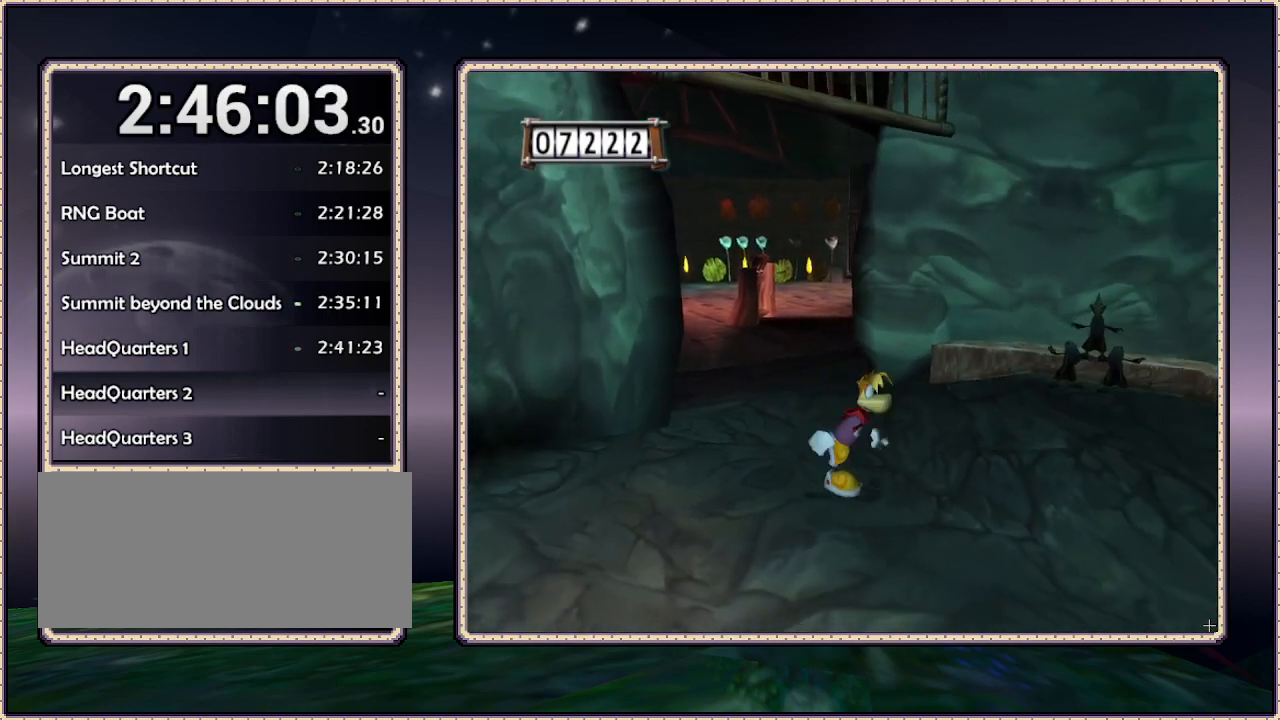
{"buttons": [], "events": [[17, "DPAD_DOWN", "up"], [133, "DPAD_RIGHT", "up"]]}
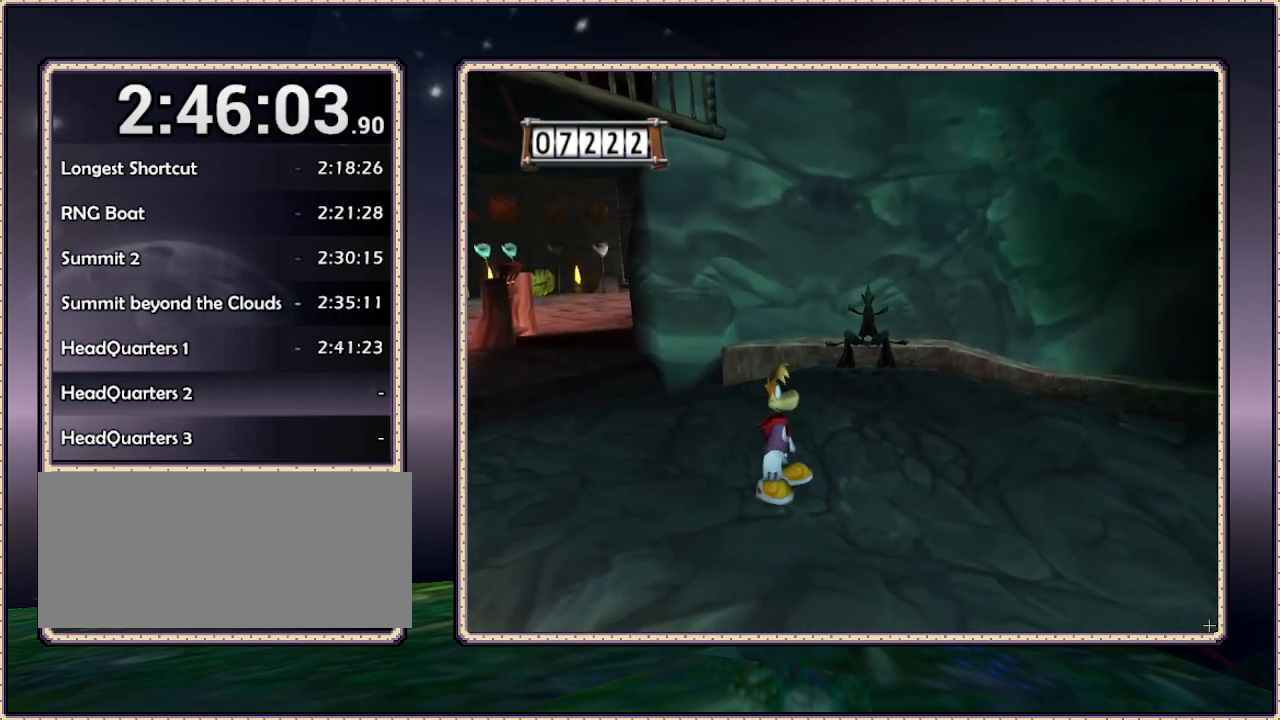
{"buttons": [], "events": []}
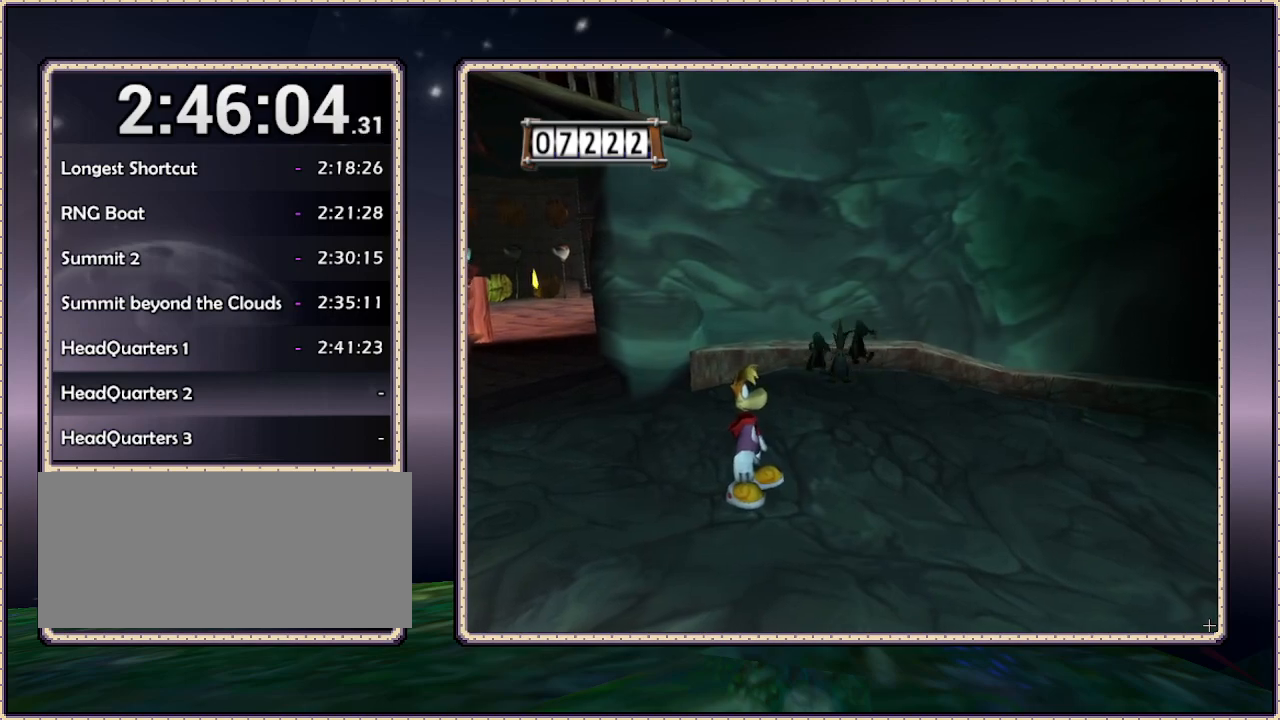
{"buttons": [], "events": []}
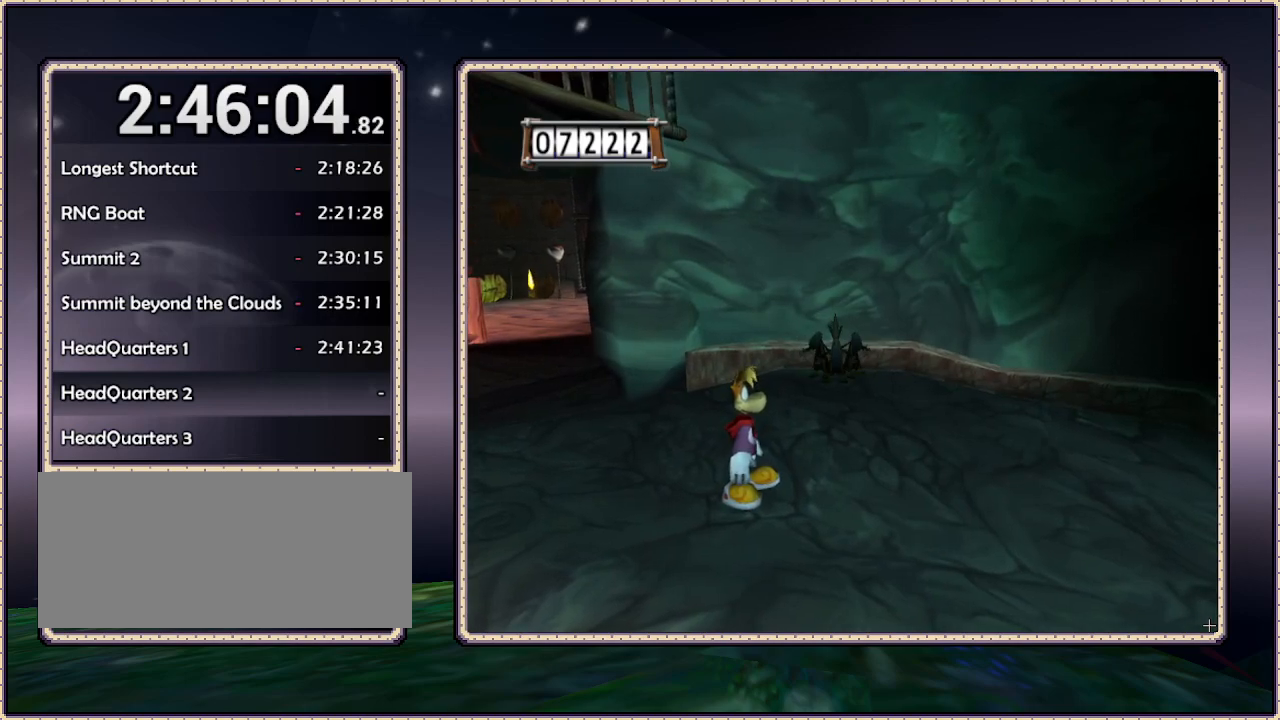
{"buttons": [], "events": []}
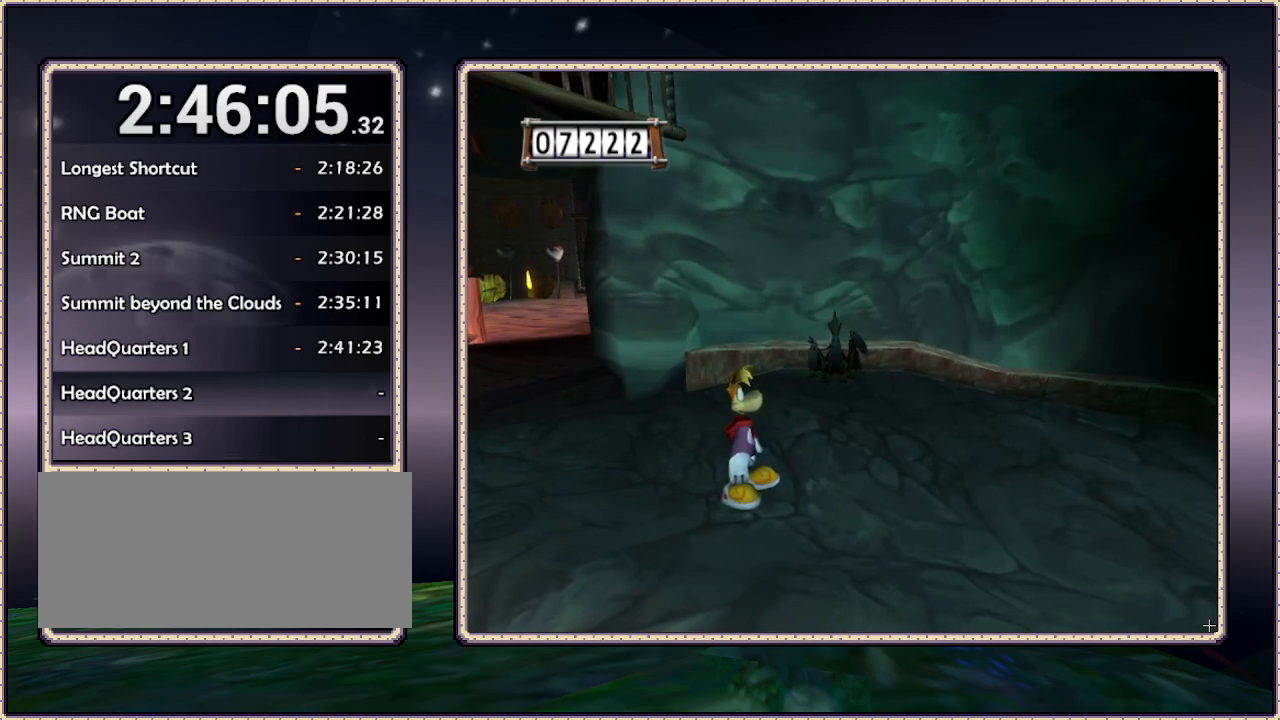
{"buttons": [], "events": []}
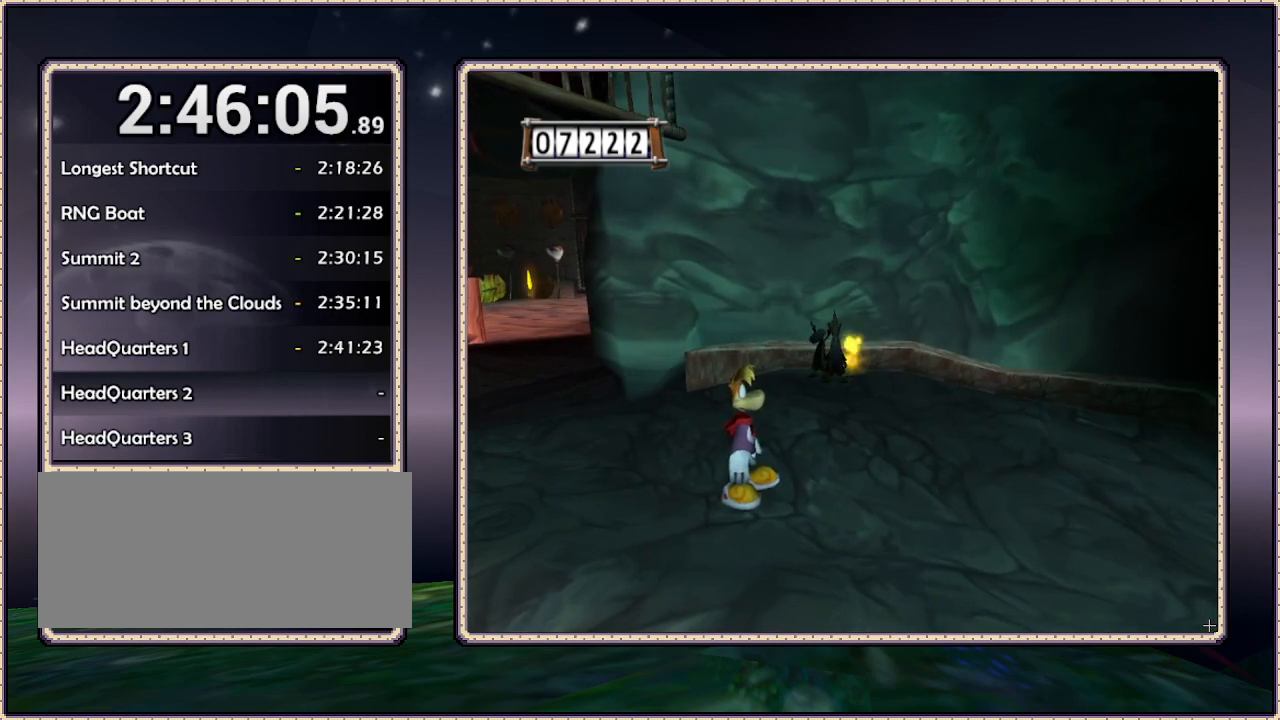
{"buttons": [], "events": []}
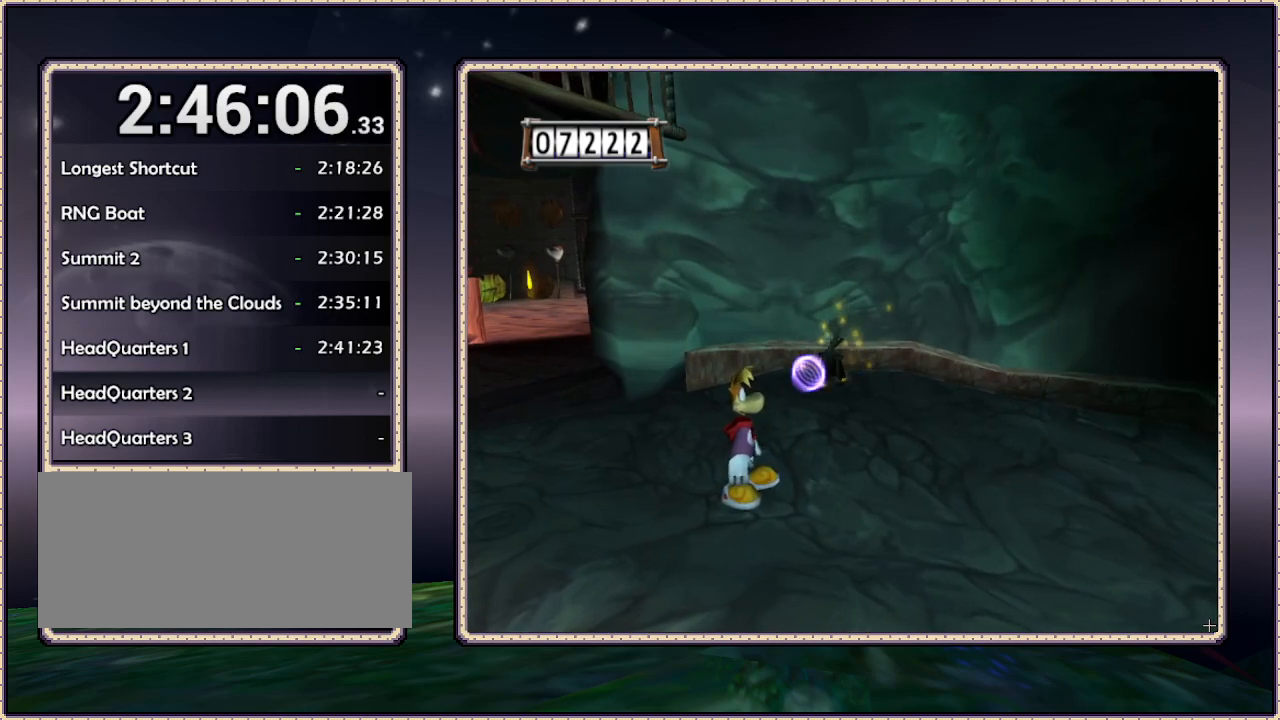
{"buttons": [], "events": []}
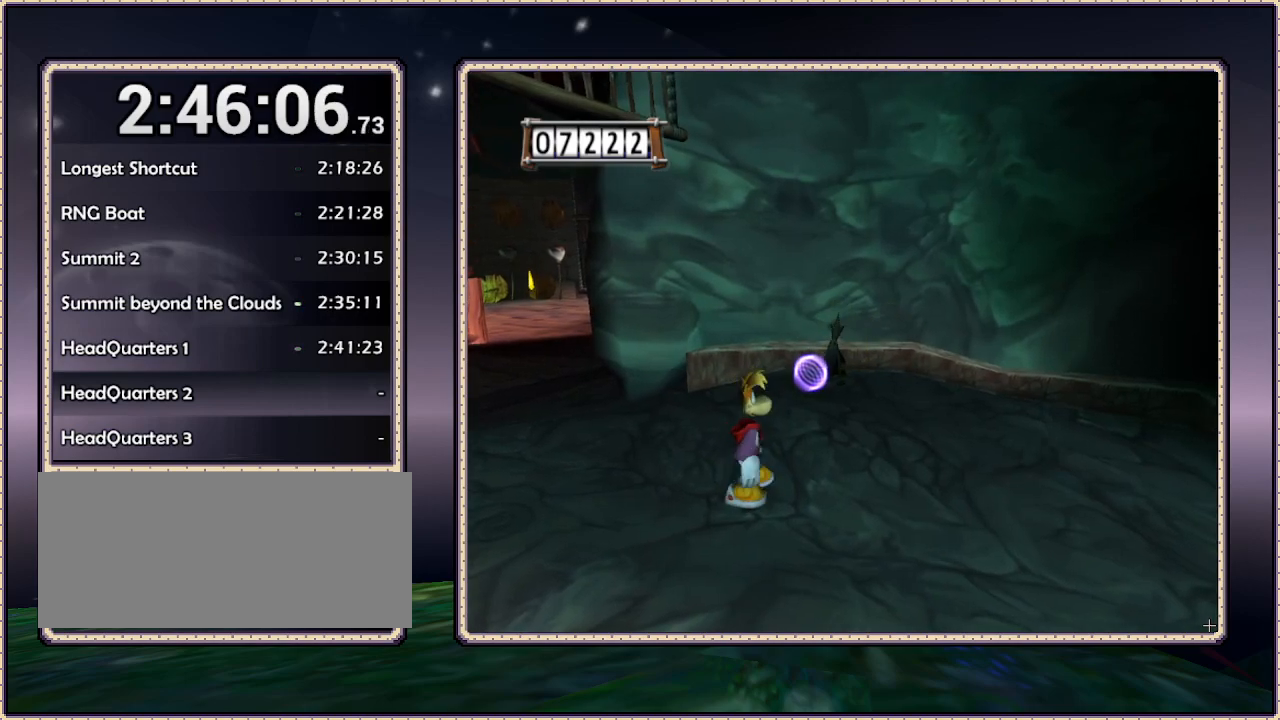
{"buttons": ["DPAD_UP"], "events": [[33, "DPAD_UP", "down"]]}
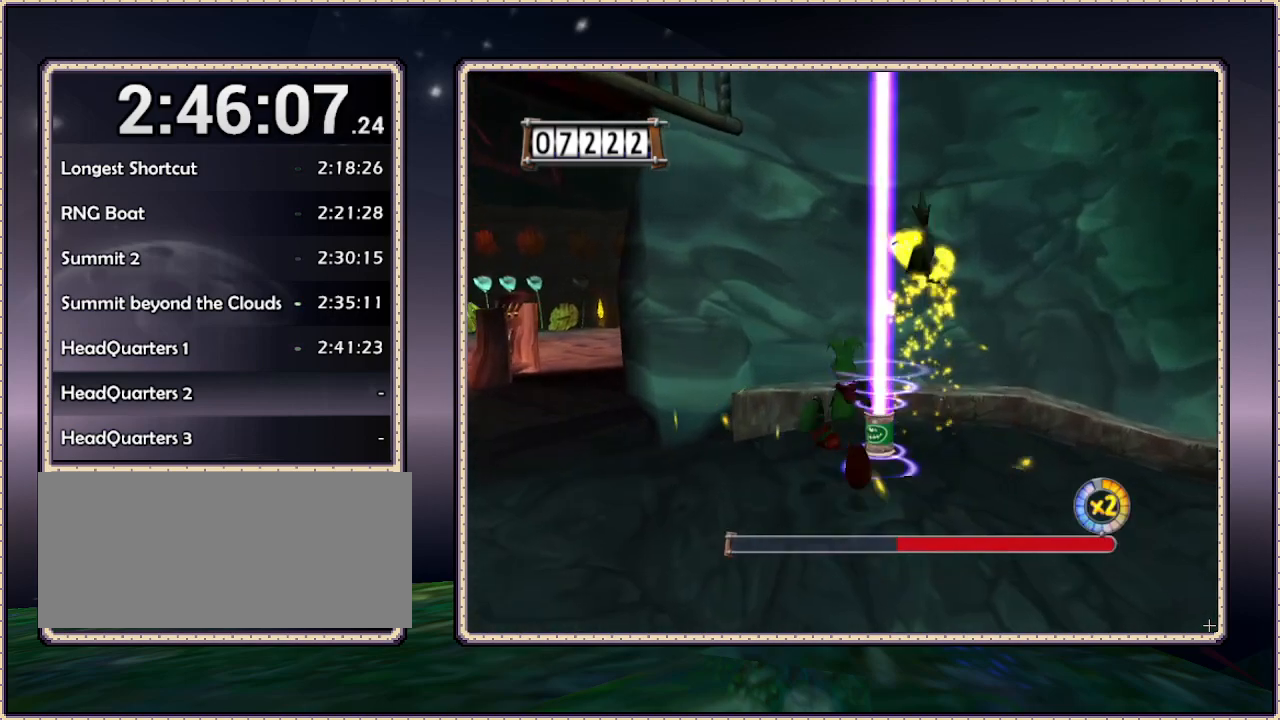
{"buttons": ["DPAD_UP", "DPAD_LEFT"], "events": [[33, "DPAD_LEFT", "down"], [67, "DPAD_UP", "up"], [367, "DPAD_UP", "down"]]}
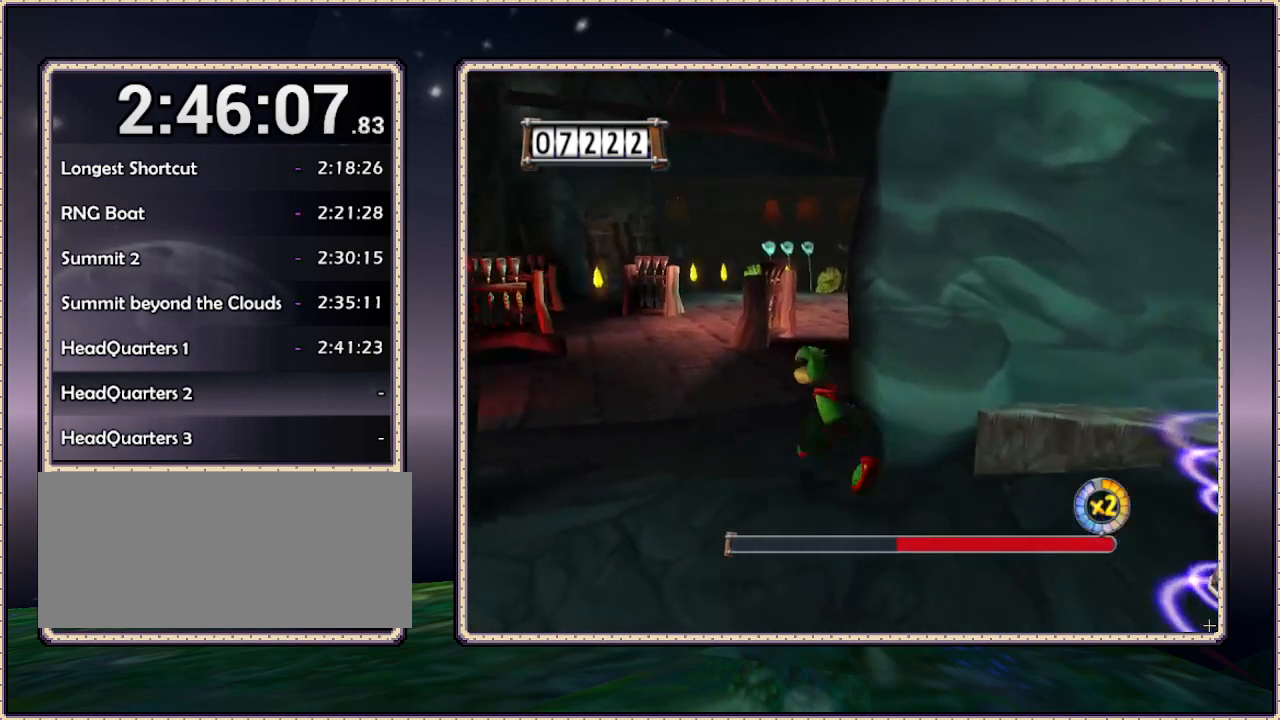
{"buttons": ["DPAD_UP", "DPAD_LEFT"], "events": [[100, "DPAD_LEFT", "up"], [467, "DPAD_LEFT", "down"]]}
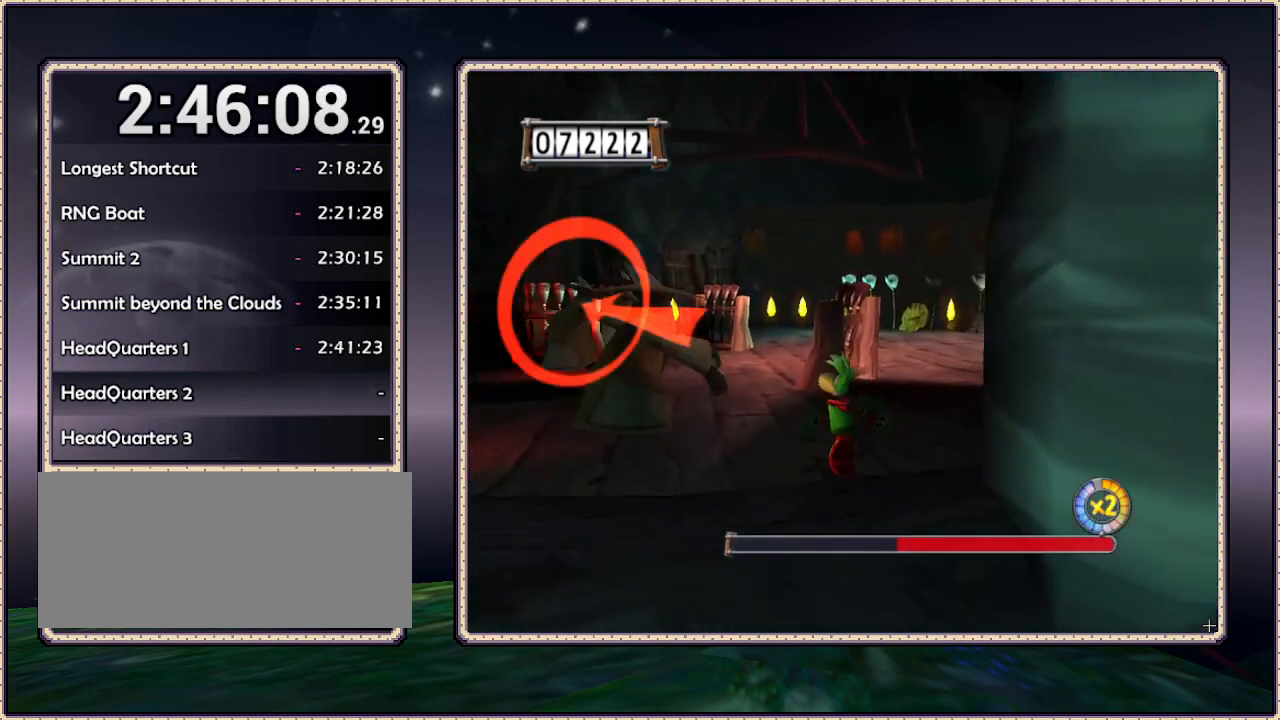
{"buttons": ["DPAD_UP"], "events": [[83, "DPAD_UP", "up"], [167, "DPAD_UP", "down"], [233, "DPAD_LEFT", "up"]]}
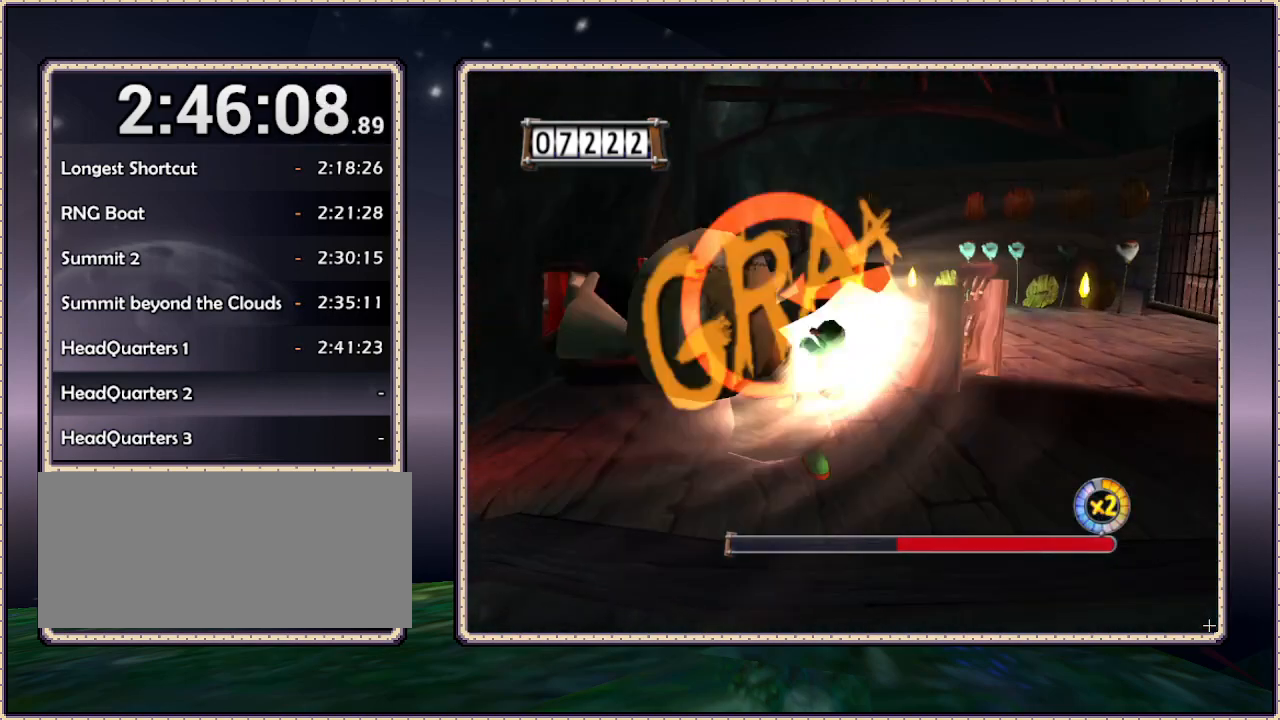
{"buttons": [], "events": [[100, "DPAD_UP", "up"]]}
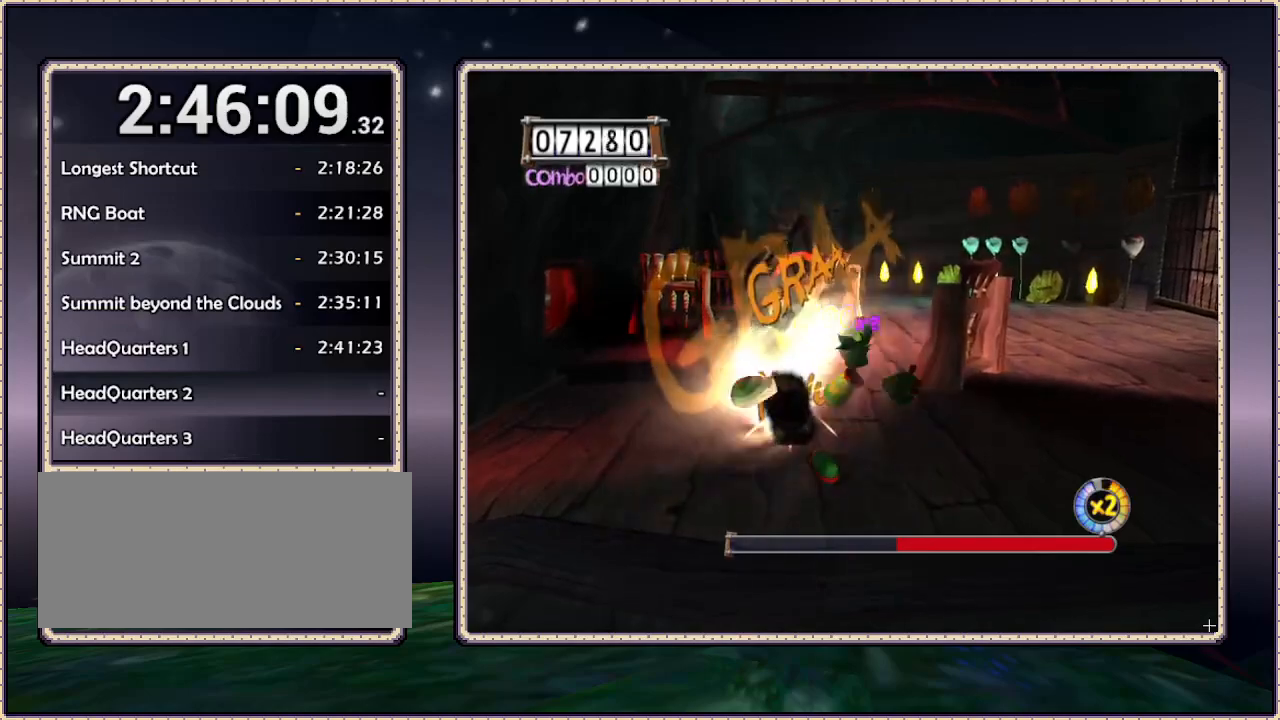
{"buttons": ["DPAD_UP", "DPAD_LEFT"], "events": [[33, "DPAD_UP", "down"], [100, "DPAD_LEFT", "down"]]}
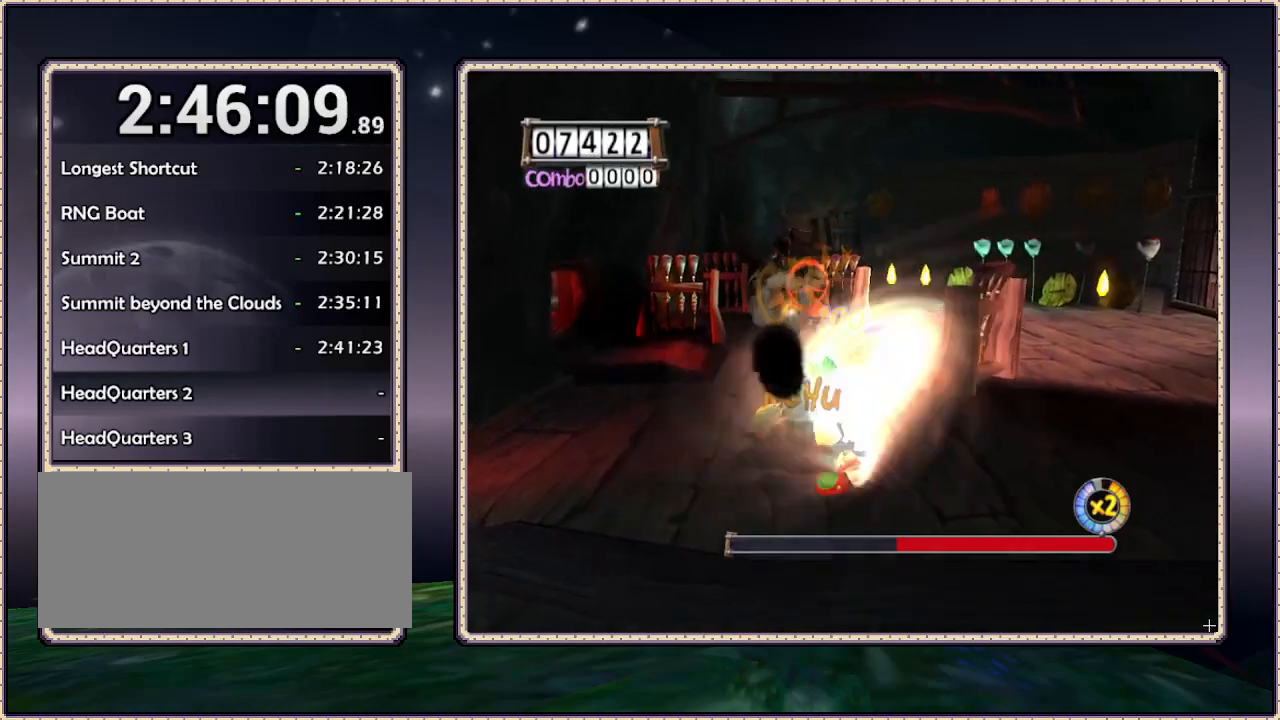
{"buttons": ["DPAD_RIGHT"], "events": [[433, "DPAD_LEFT", "up"], [500, "DPAD_RIGHT", "down"], [500, "DPAD_UP", "up"]]}
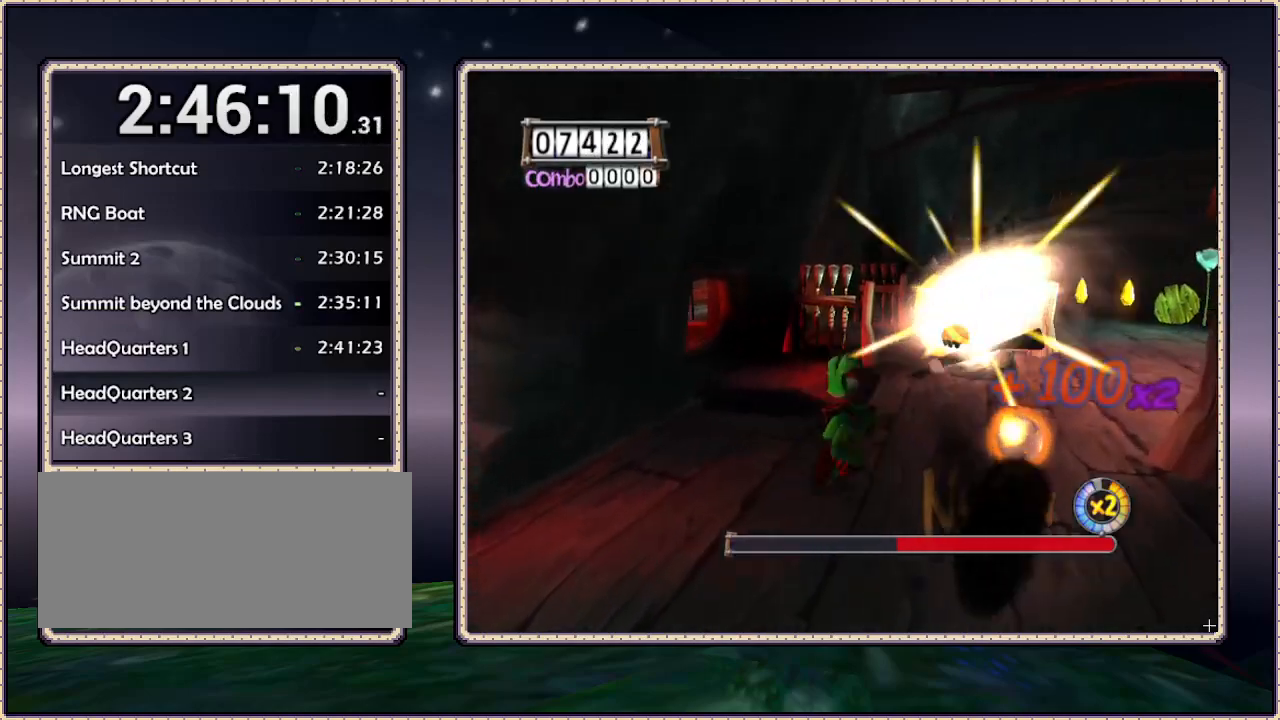
{"buttons": [], "events": [[133, "DPAD_DOWN", "down"], [200, "DPAD_DOWN", "up"], [200, "DPAD_RIGHT", "up"], [317, "SELECT", "down"], [467, "SELECT", "up"]]}
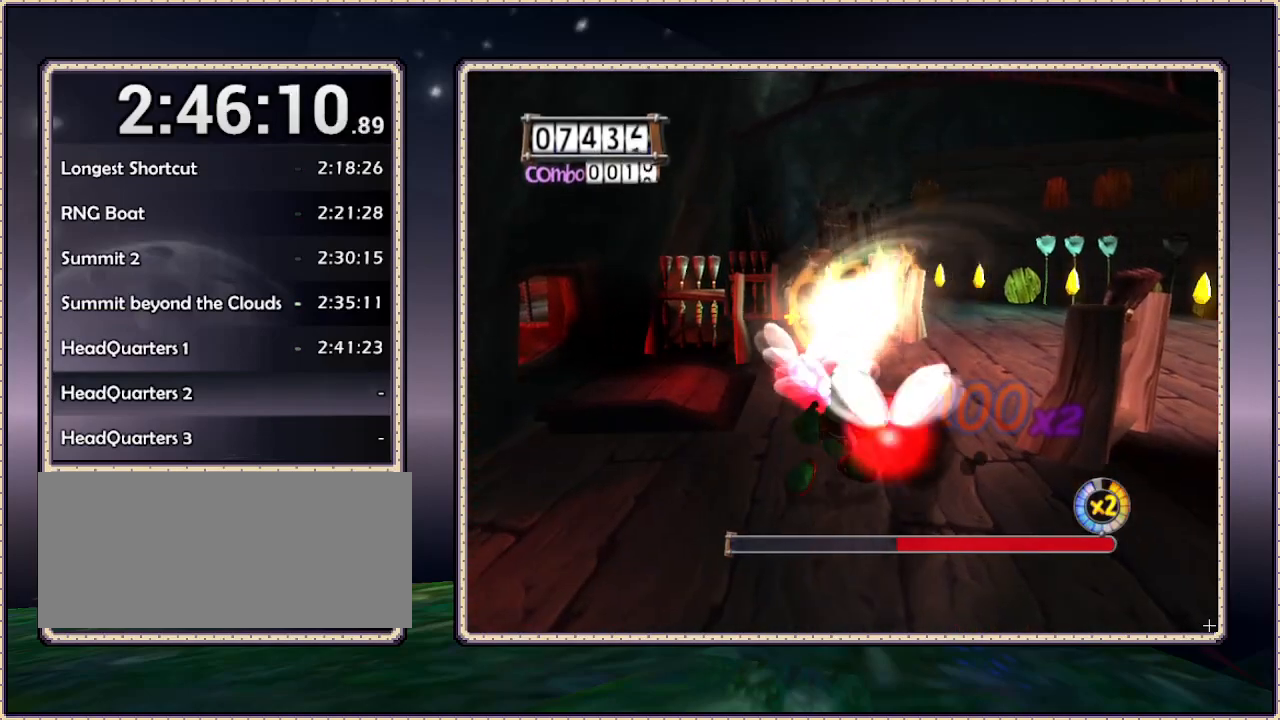
{"buttons": ["DPAD_UP", "DPAD_RIGHT"], "events": [[317, "DPAD_RIGHT", "down"], [317, "DPAD_UP", "down"]]}